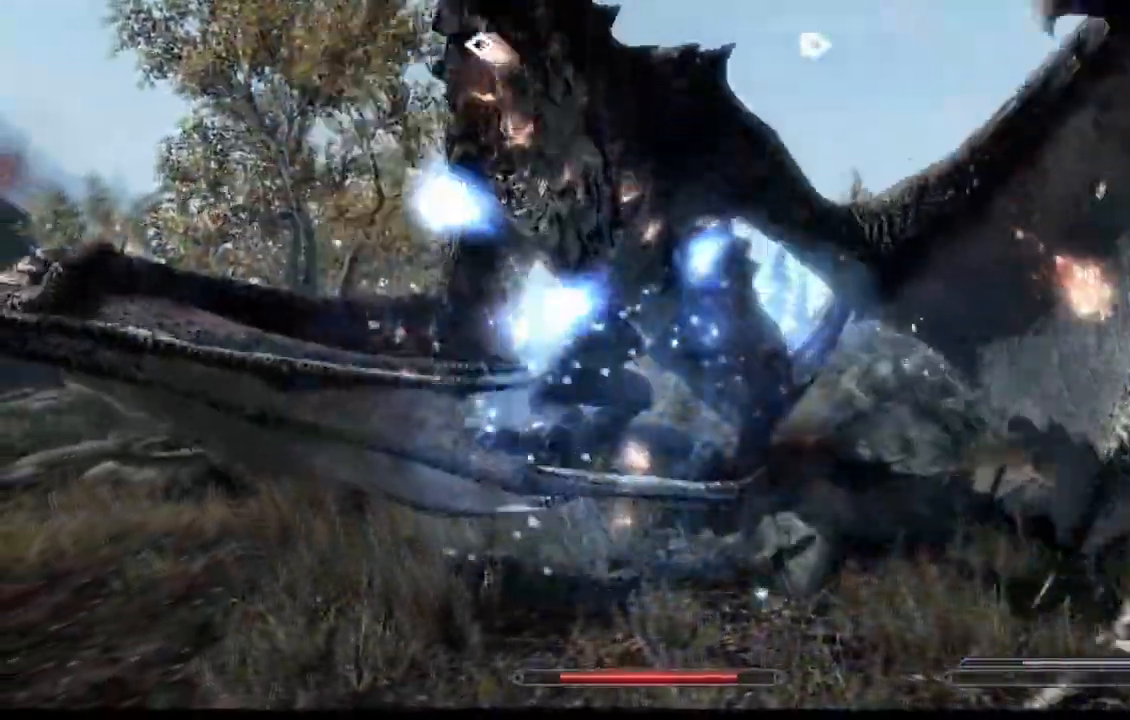
Gameplay with a controller (Xbox layout); each line is a JSON object with the inputs held at the frame after it. "events" lists button and stick changes between this image and that frame as [ms after this image, input, new state], when the widget could be followed in between. Not read: HOME L1 L3 R1 R3 SELECT.
{"buttons": [], "left_stick": "center", "right_stick": "center", "events": [[67, "START", "down"], [351, "START", "up"]]}
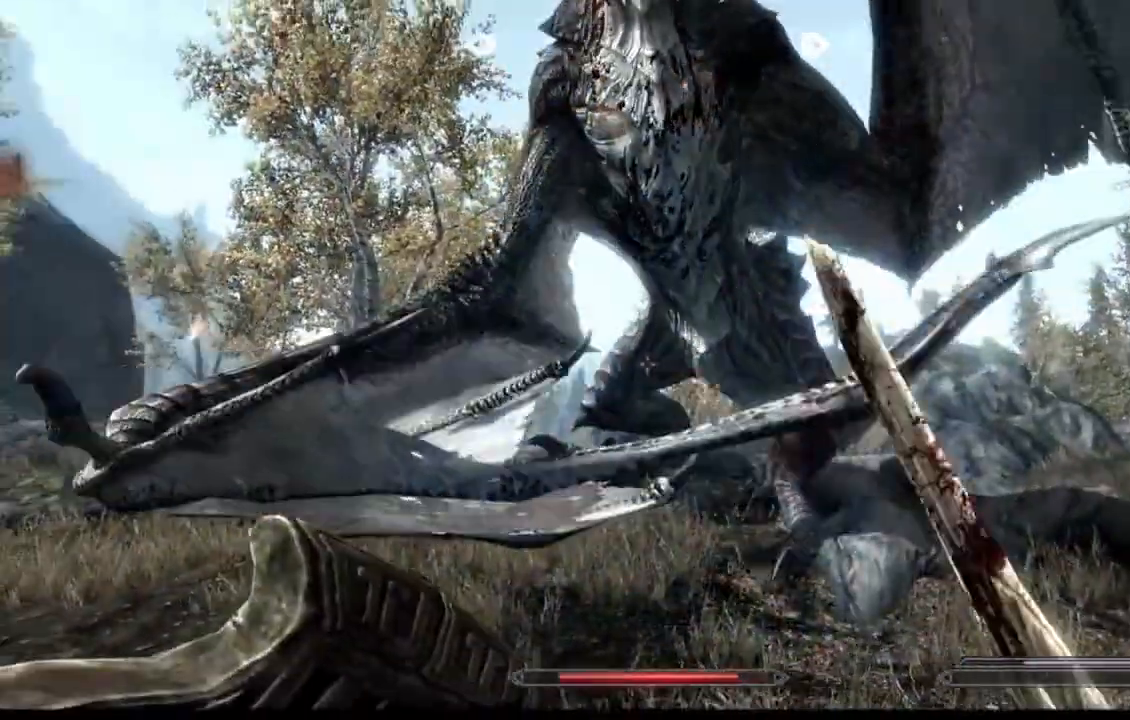
{"buttons": [], "left_stick": "center", "right_stick": "center", "events": []}
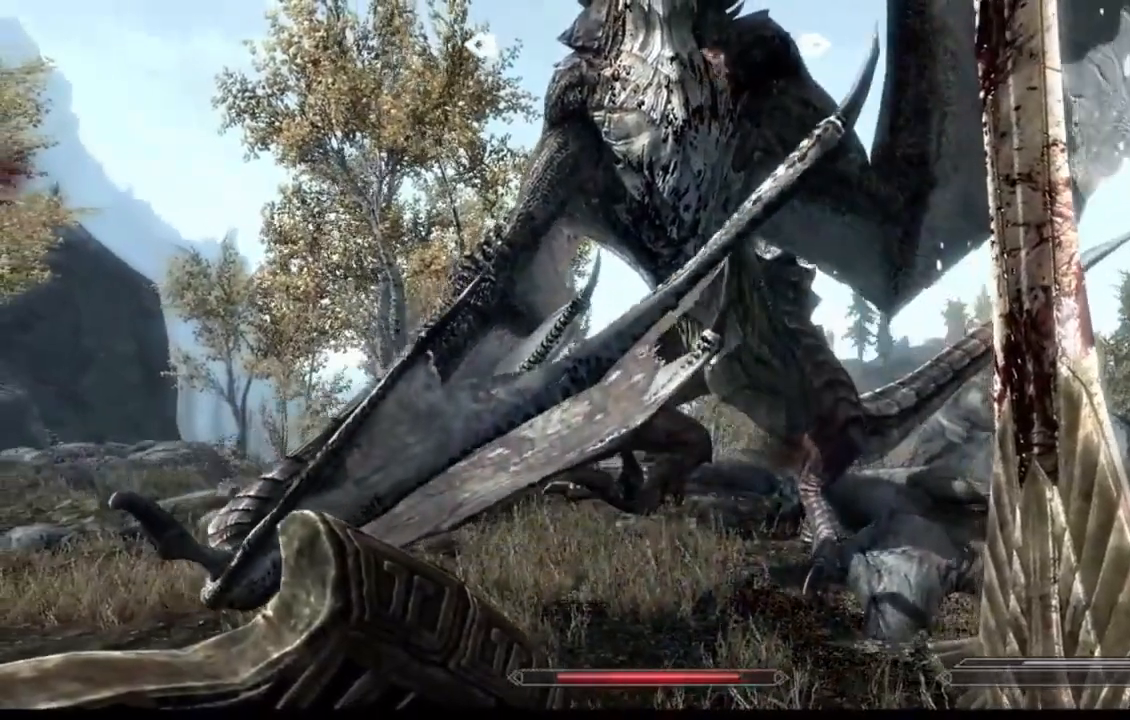
{"buttons": [], "left_stick": "center", "right_stick": "center", "events": []}
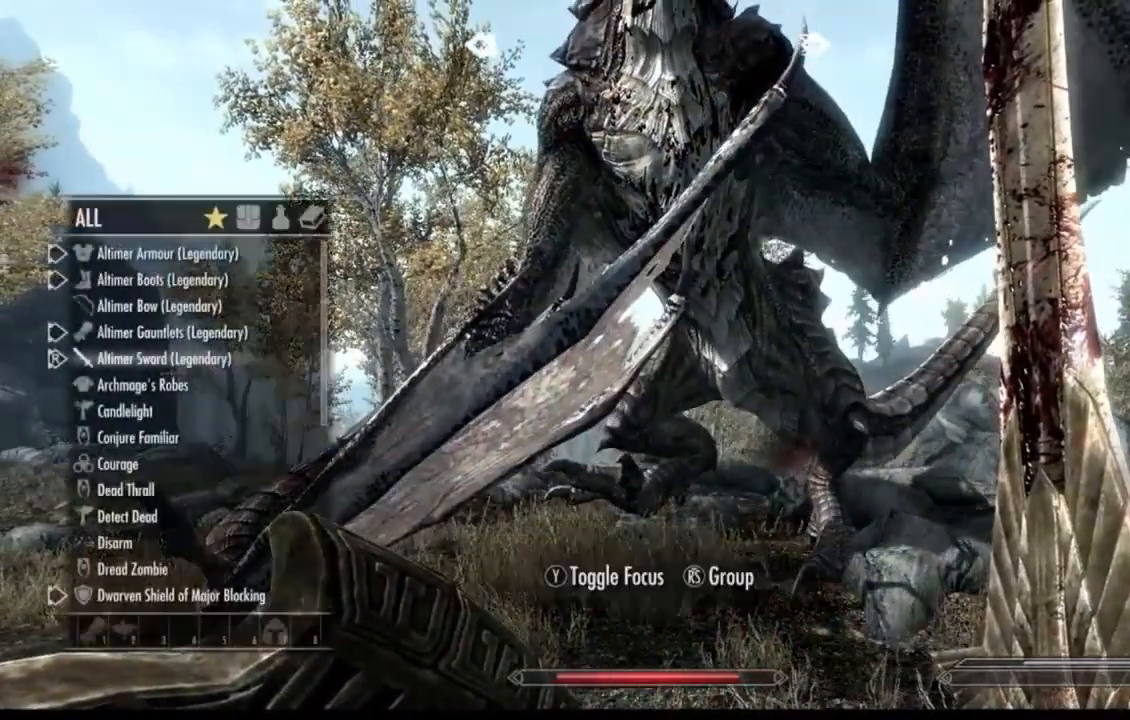
{"buttons": [], "left_stick": "center", "right_stick": "center", "events": [[350, "B", "down"], [417, "B", "up"]]}